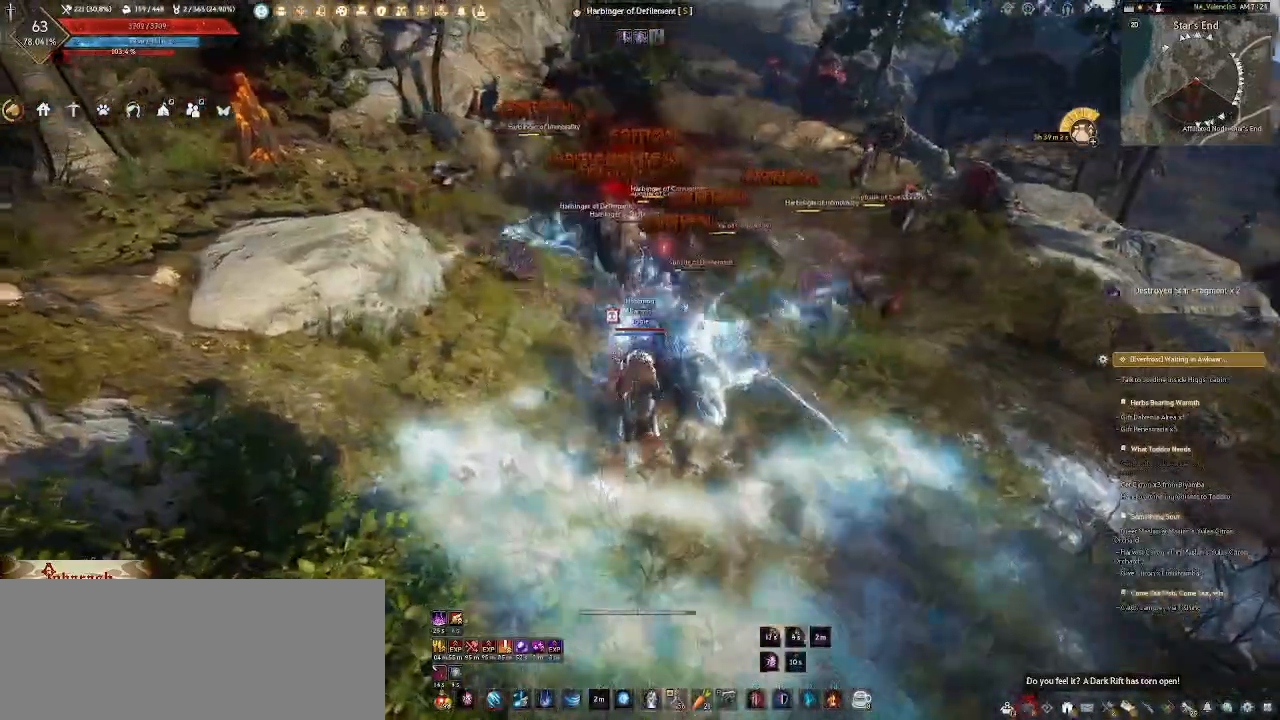
Gameplay with keyboard and mouse; each line is a JSON object with the keys and mouse buttons held at the frame after it. "events" lists presses ("down") and releases ("up") of ".", "/", "0", "1", "2", "3", "4", "5", "6", "7", "8", "9", "a", "alt_l", "alt_r", "b", "backslash", "backspace", "c", "caps_lock", "comma", "ctrl_l", "ctrl_r", "d", "e", "equals", "escape", "f", "f1", "f10", "f11", "f12", "f2", "f3", "f4", "f5", "f6", "f7", "f8", "f9", "g", "h", "i", "j", "k", "l", "lbracket", "m", "minus", "n", "o", "p", "q", "quote", "r", "rbracket", "return", "s", "semicolon", "shift_l", "shift_r", "space", "super_l", "super_r", "t", "tab", "tilde", "u", "v", "w", "x", "y", "z", "mouse_left", "mouse_wheel" and "mouse_right" between this image and that frame as [ms after this image, input, new state], when the widget could be followed in between. "mouse_left", "mouse_wheel", "mouse_right" = the "left", "wheel", "right" buttons of the "mouse" list. No other keys are recorded. "wheel" means that the mouse wheel is clicked or scrolled. Not read: mouse_mb4 mouse_move.
{"keys": ["a", "s"], "mouse": ["right"], "events": [[17, "a", "down"], [150, "mouse_wheel", "up"], [167, "s", "down"], [350, "mouse_right", "down"]]}
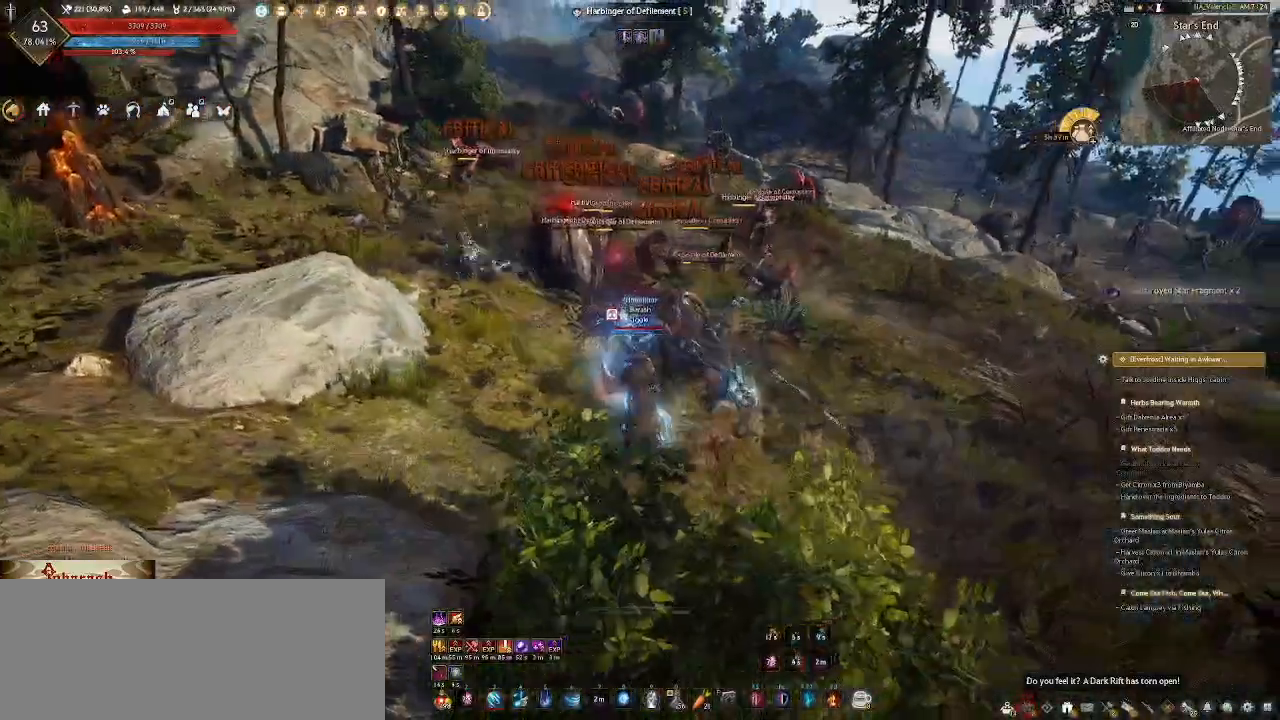
{"keys": ["a", "s"], "mouse": ["right"], "events": []}
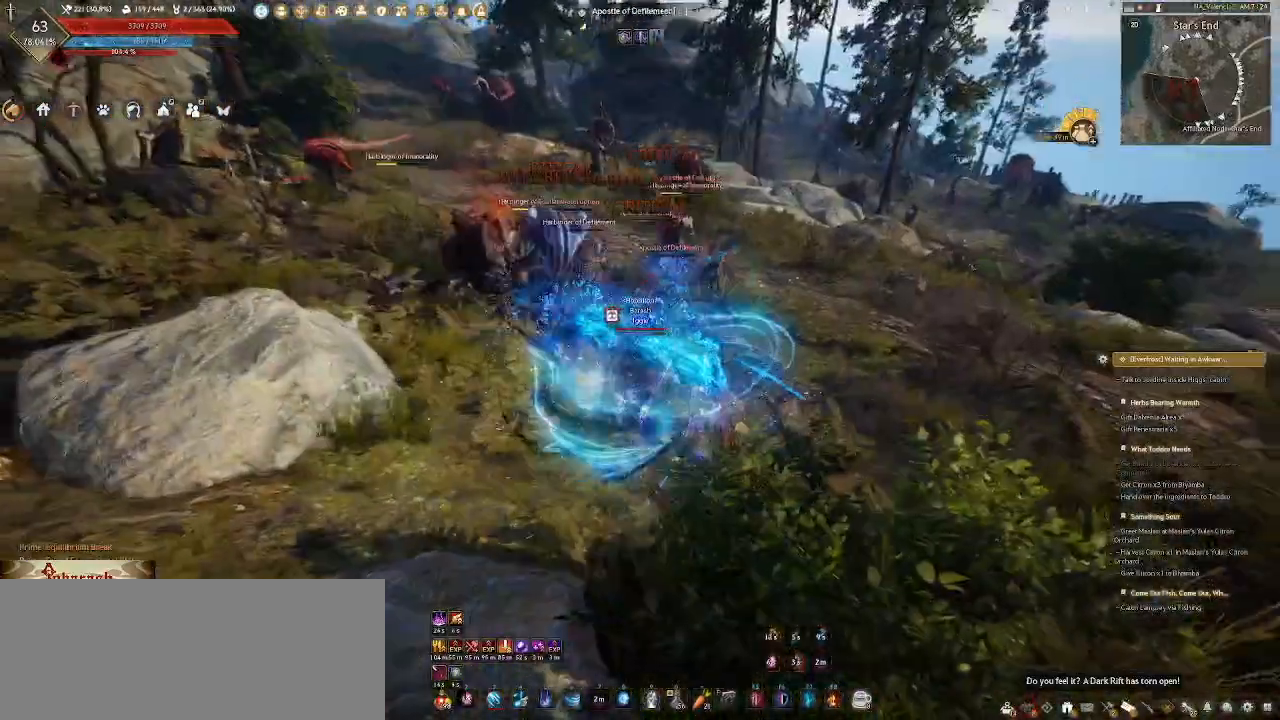
{"keys": [], "mouse": [], "events": [[367, "a", "up"], [383, "mouse_right", "up"], [400, "s", "up"]]}
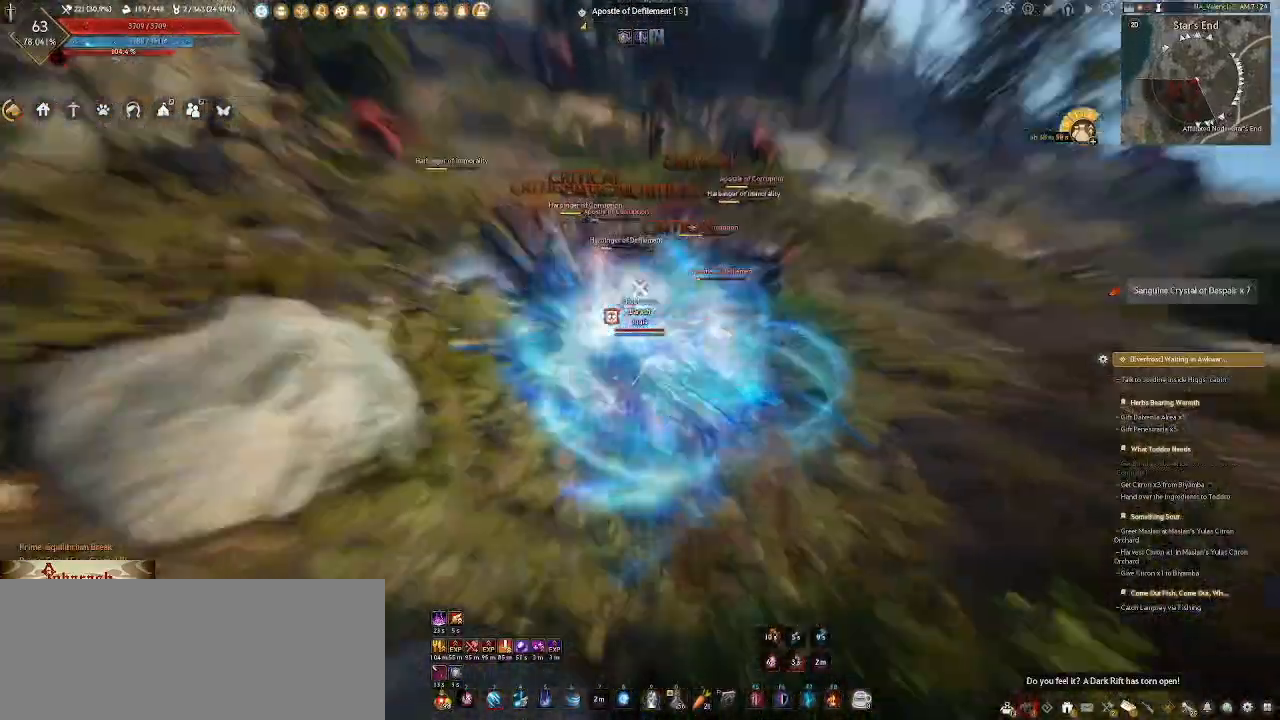
{"keys": ["a"], "mouse": [], "events": [[217, "a", "down"]]}
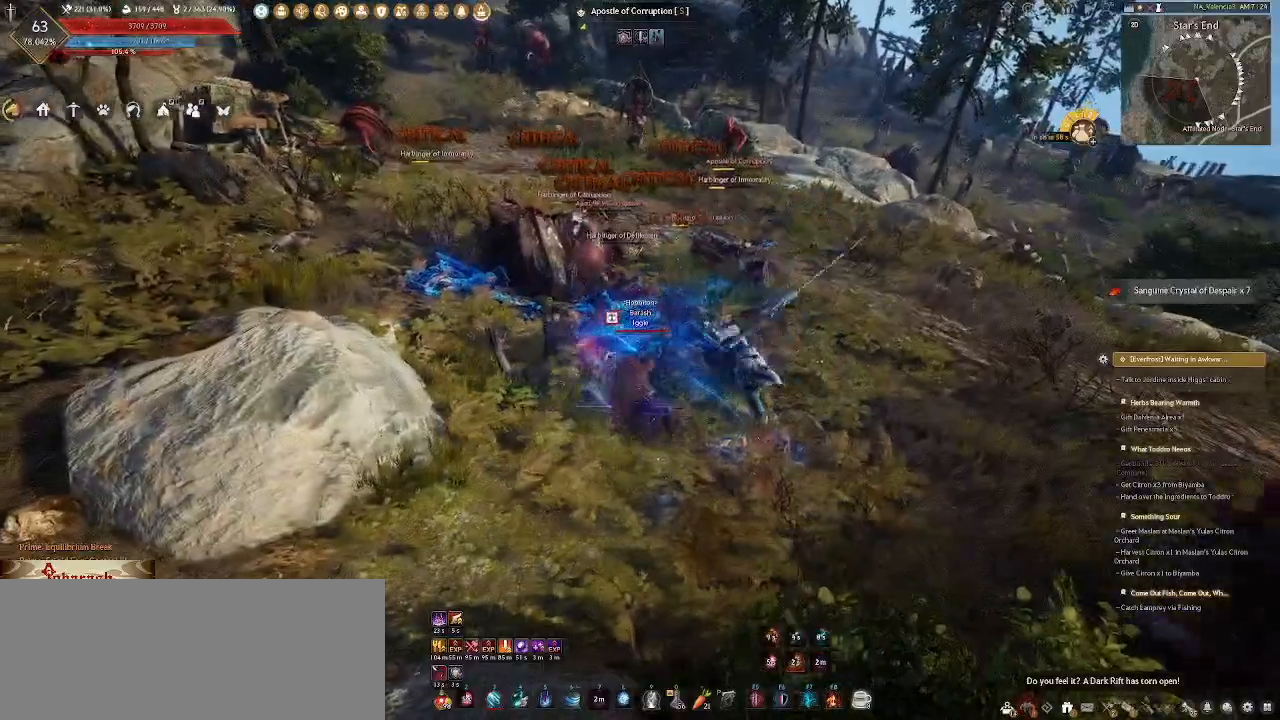
{"keys": ["4", "a"], "mouse": [], "events": [[383, "4", "down"]]}
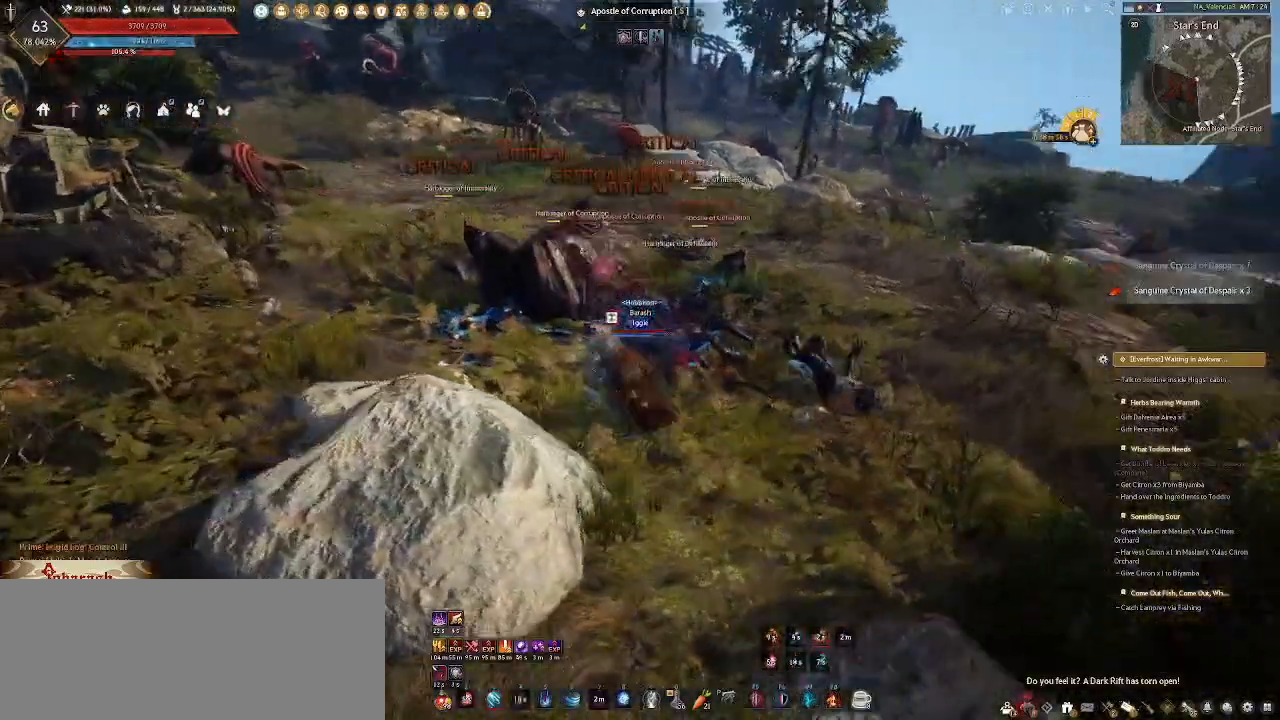
{"keys": [], "mouse": [], "events": [[50, "4", "up"], [267, "a", "up"]]}
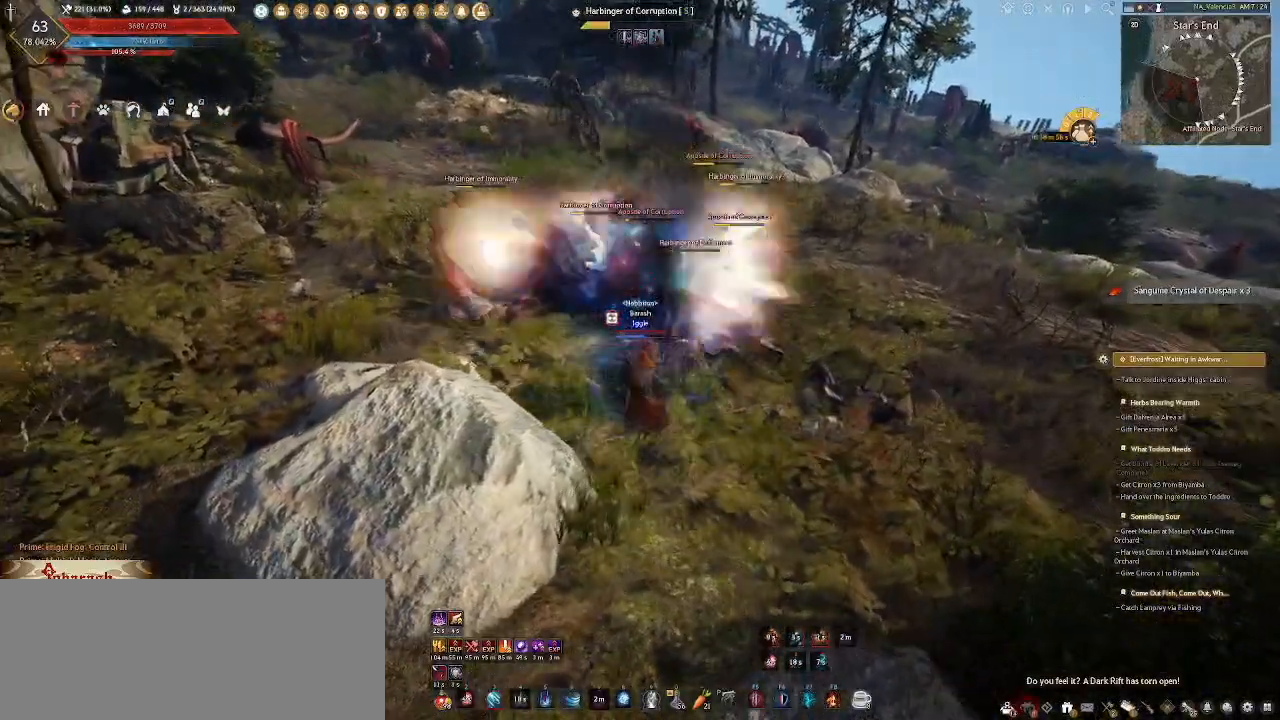
{"keys": [], "mouse": [], "events": []}
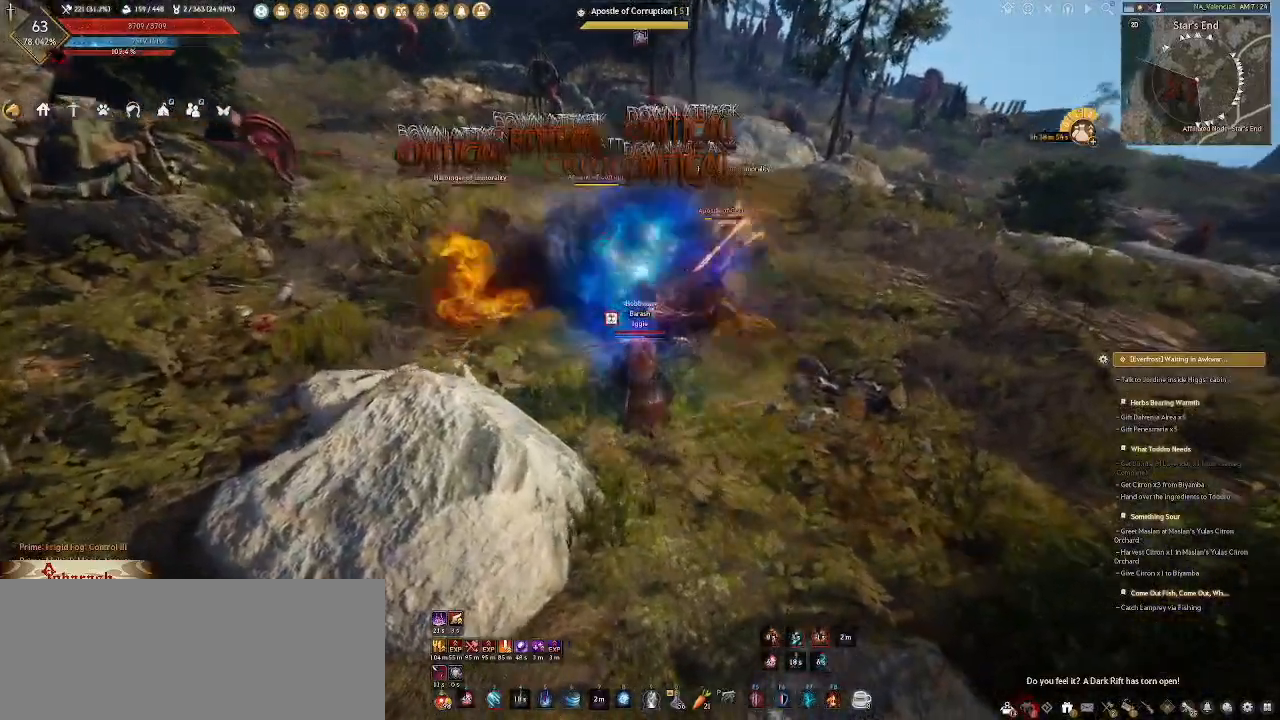
{"keys": [], "mouse": [], "events": []}
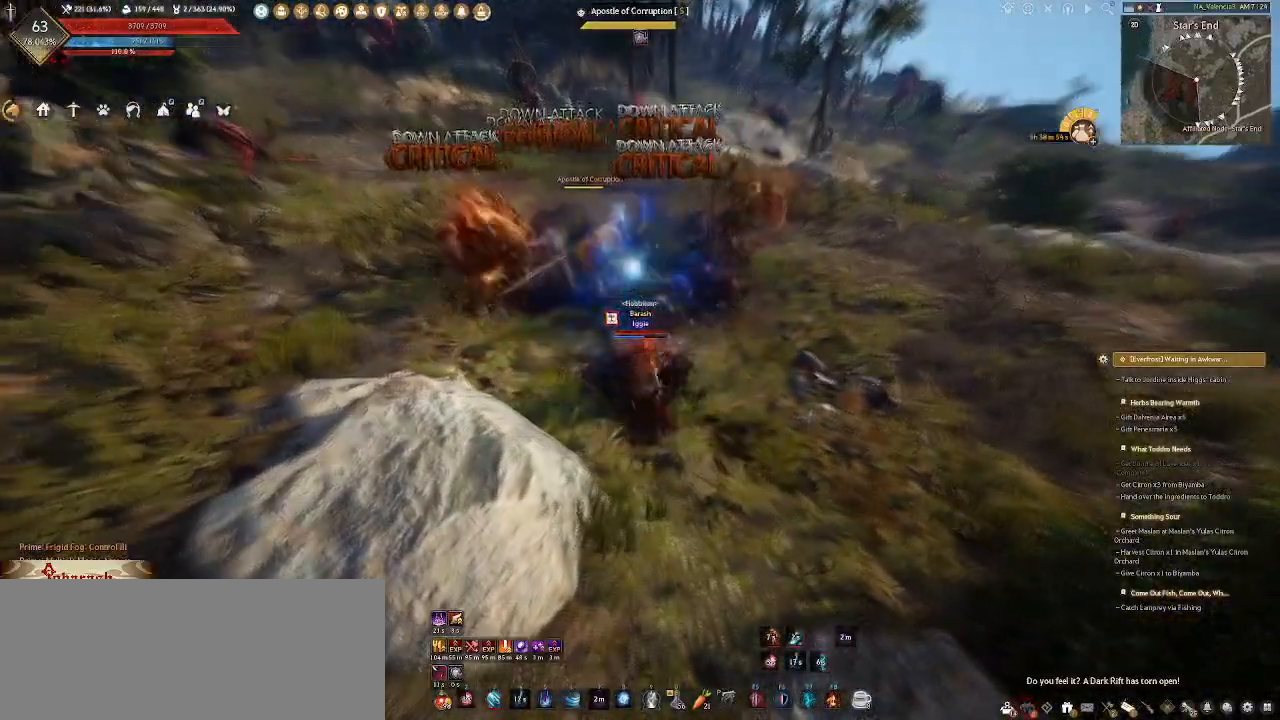
{"keys": ["d"], "mouse": [], "events": [[483, "d", "down"]]}
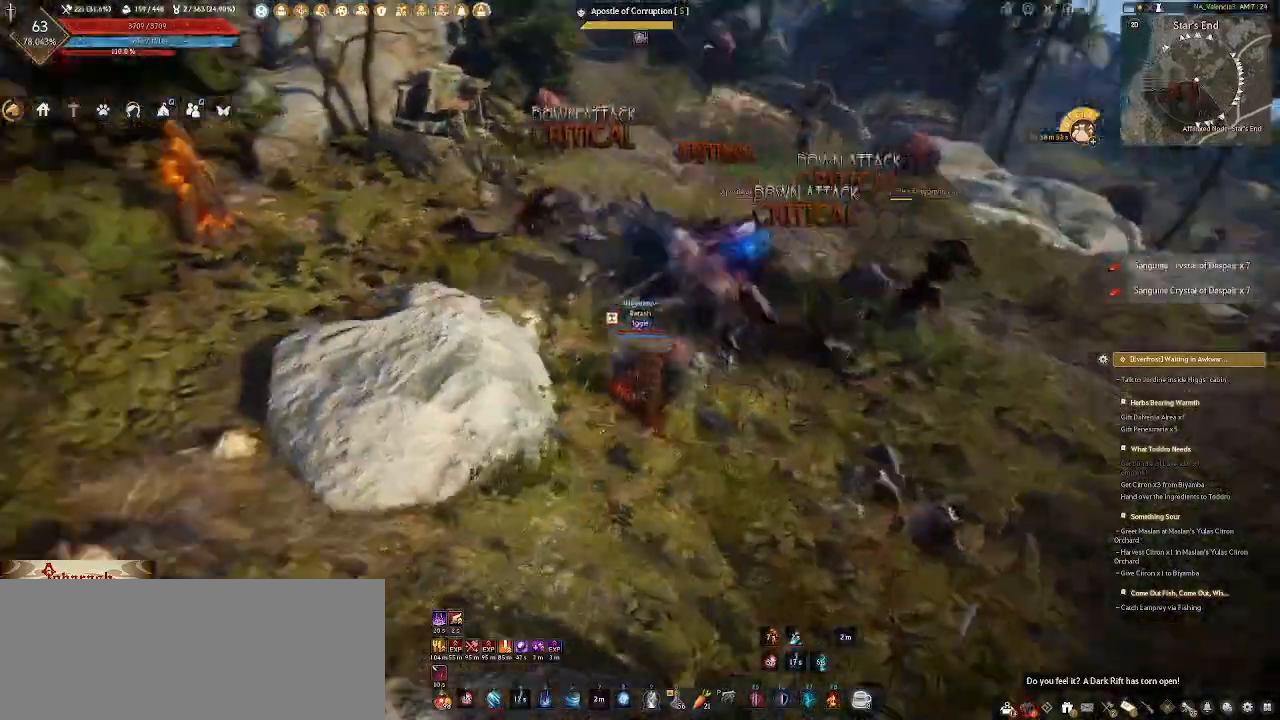
{"keys": ["d"], "mouse": [], "events": [[83, "mouse_left", "down"], [183, "mouse_left", "up"], [283, "mouse_left", "down"], [400, "mouse_left", "up"]]}
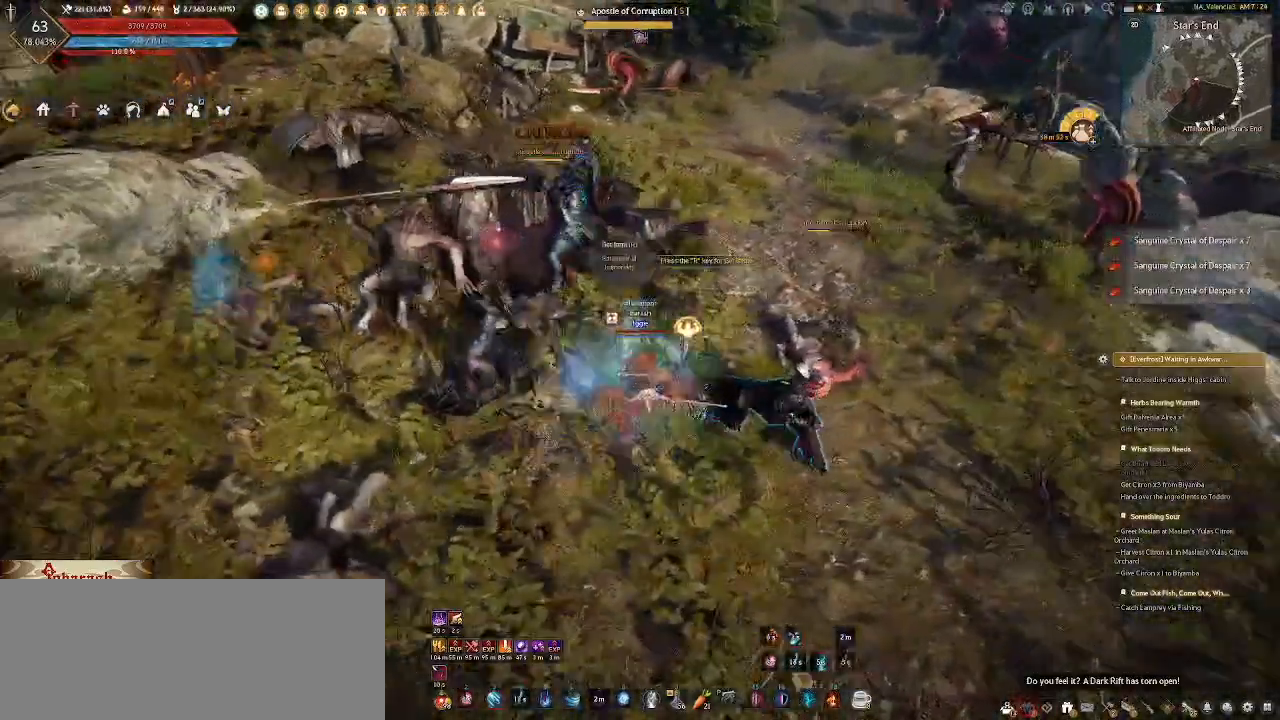
{"keys": ["s"], "mouse": [], "events": [[83, "d", "up"], [317, "s", "down"]]}
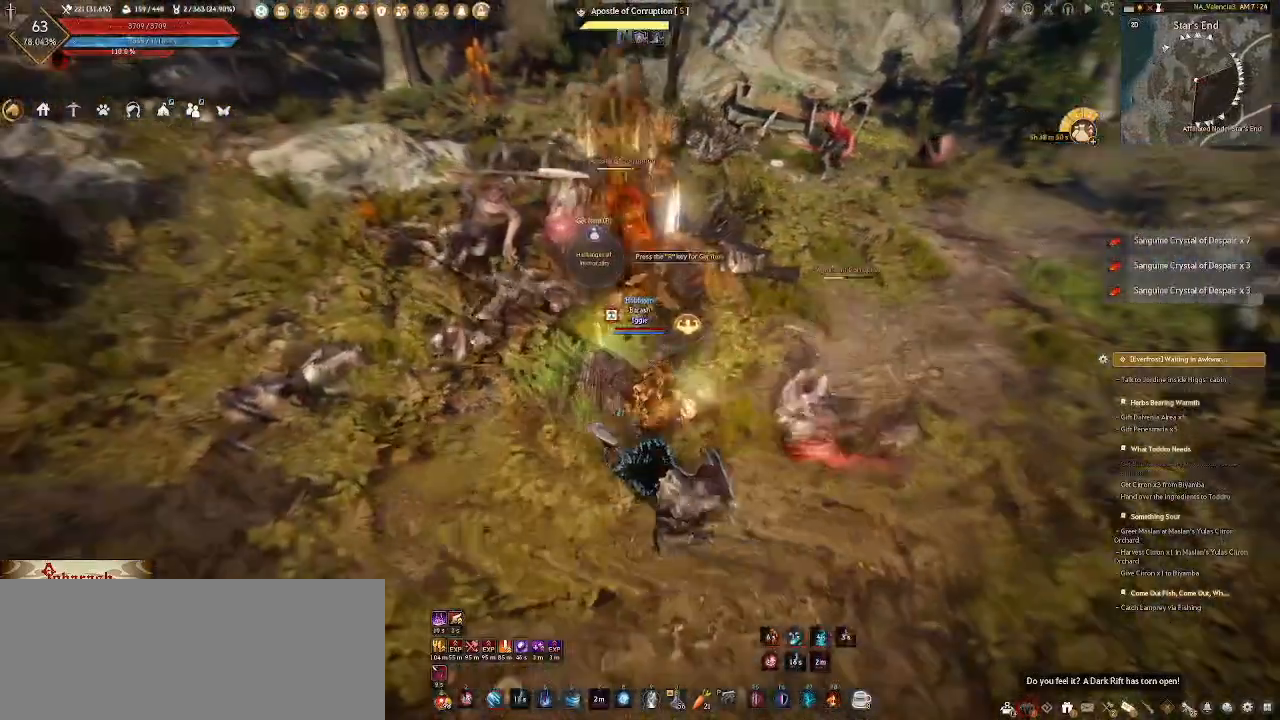
{"keys": ["s"], "mouse": [], "events": [[83, "e", "down"], [283, "e", "up"]]}
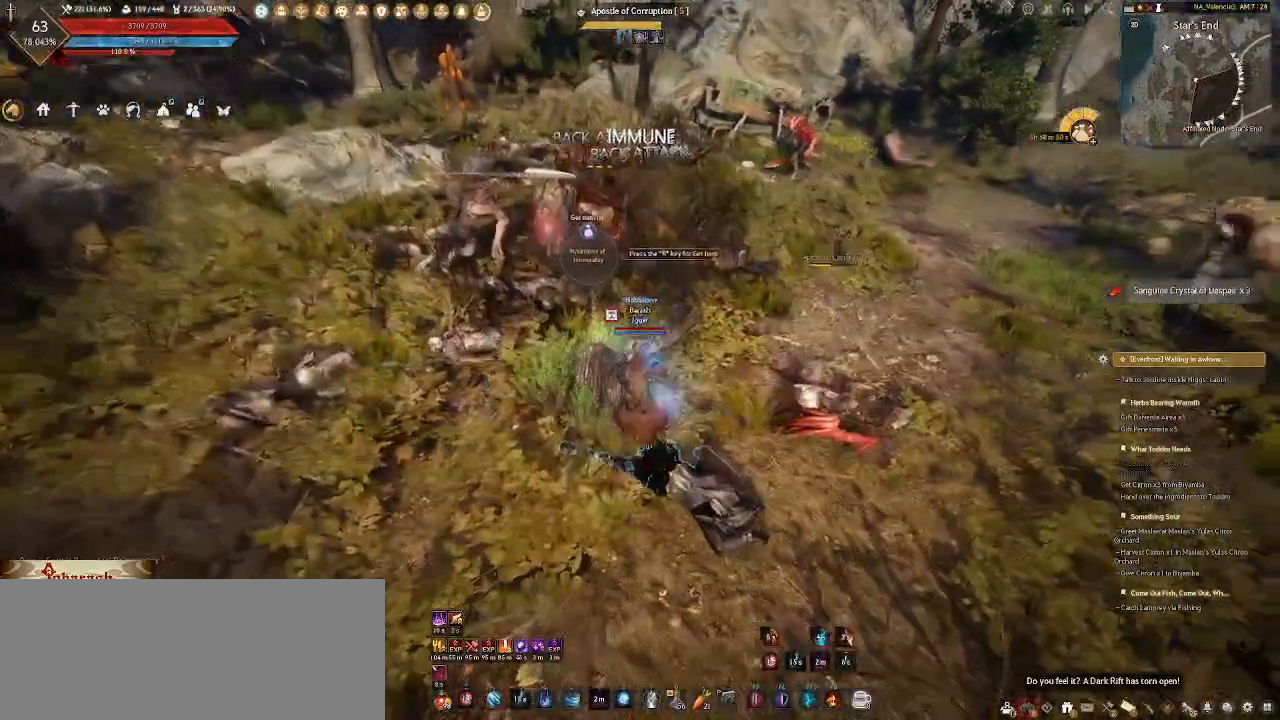
{"keys": ["q", "s"], "mouse": [], "events": [[233, "q", "down"], [350, "q", "up"], [433, "q", "down"]]}
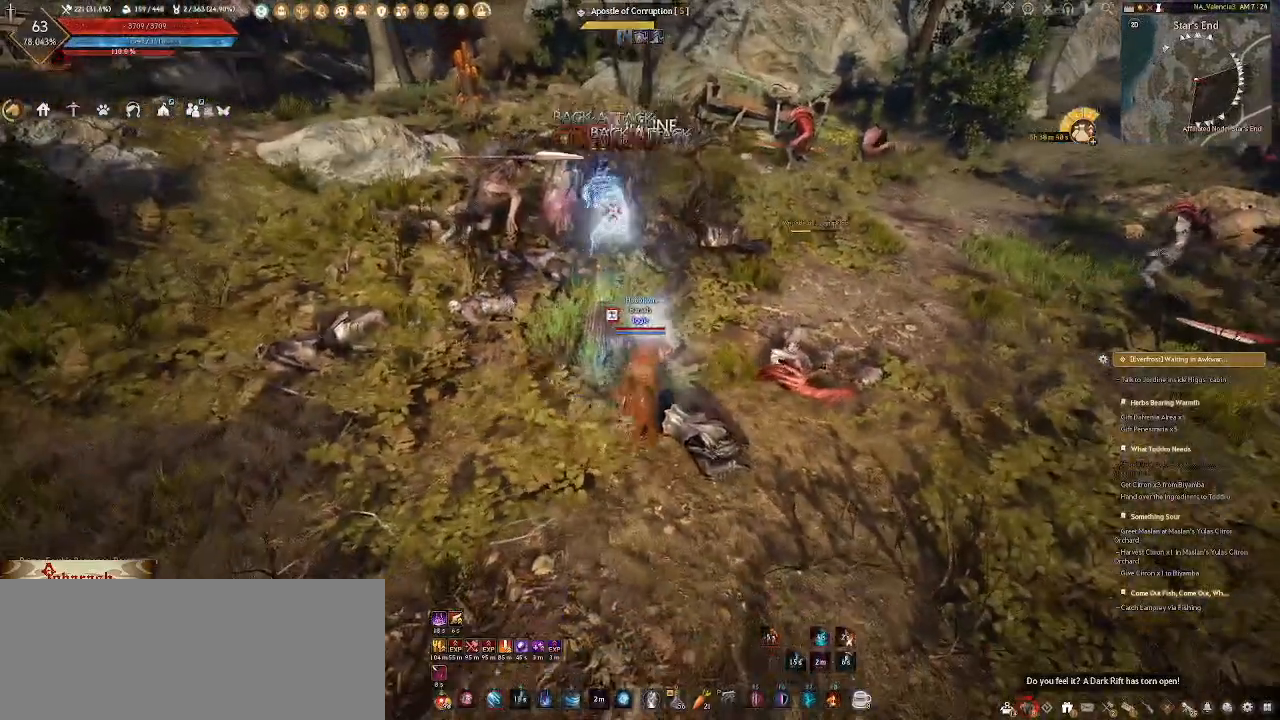
{"keys": ["f", "s"], "mouse": [], "events": [[167, "q", "up"], [400, "f", "down"]]}
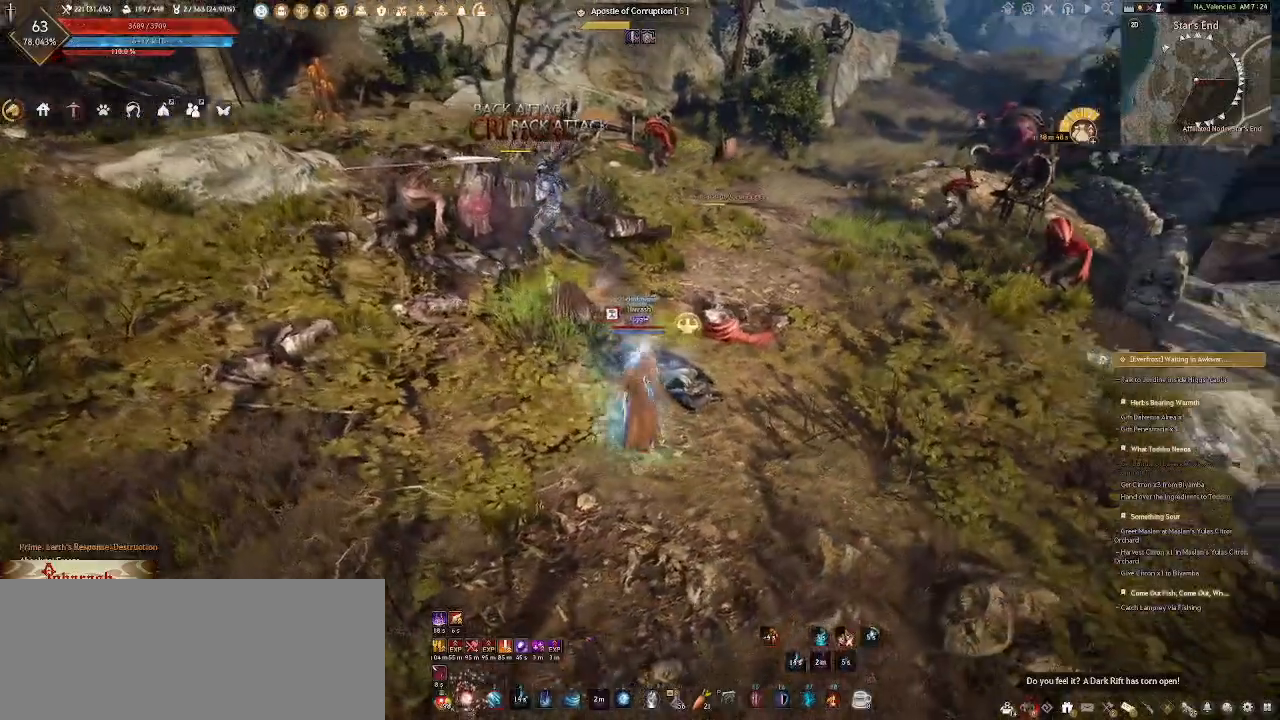
{"keys": [], "mouse": ["right"], "events": [[83, "f", "up"], [117, "s", "up"], [467, "mouse_right", "down"]]}
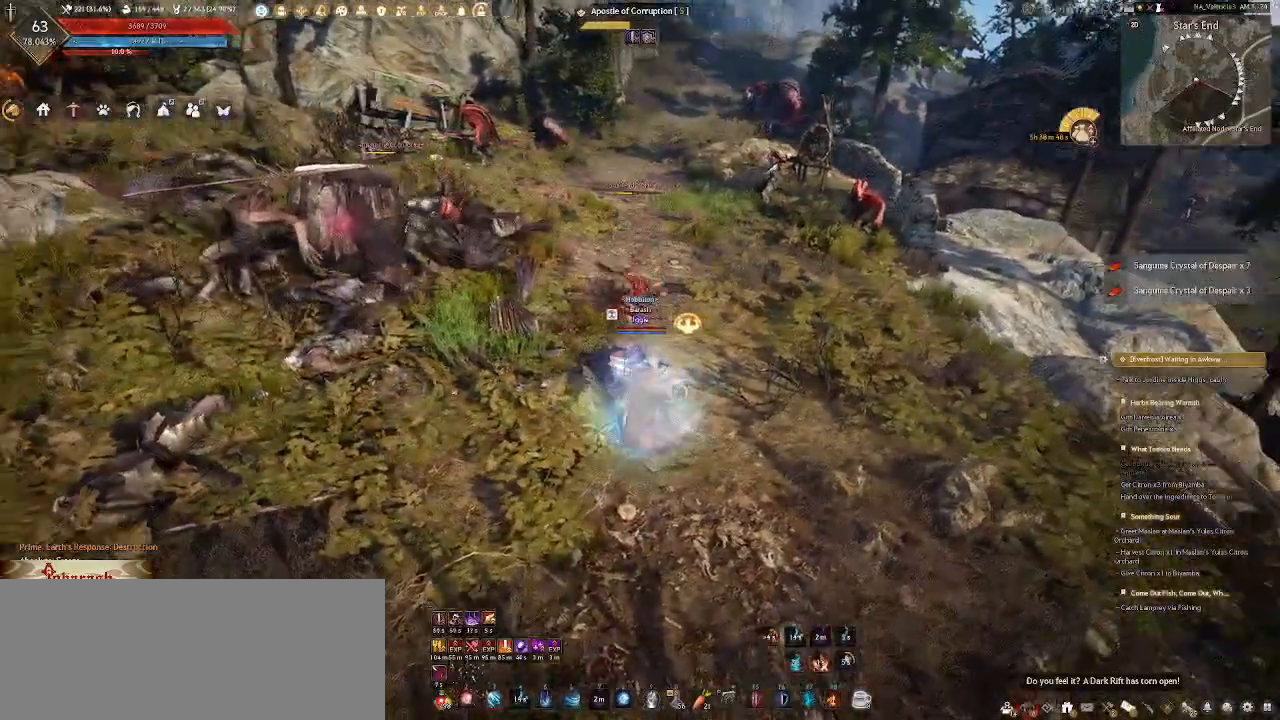
{"keys": [], "mouse": ["right"], "events": []}
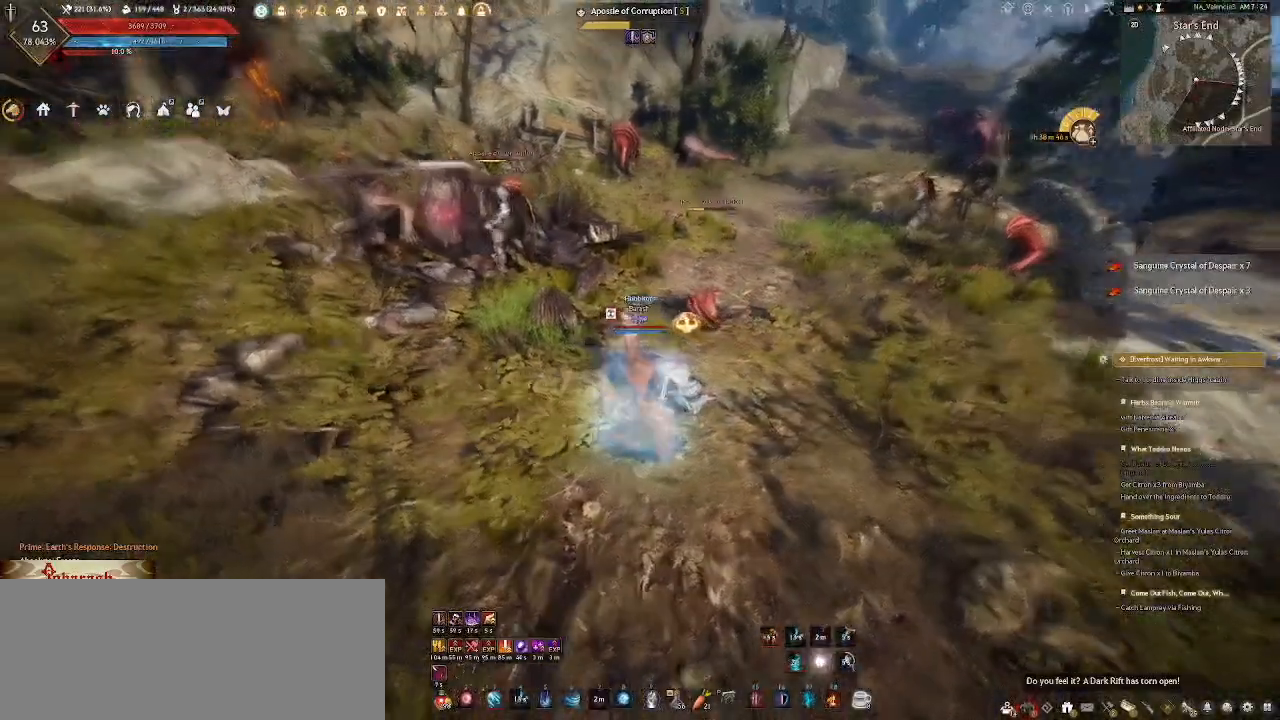
{"keys": [], "mouse": ["right"], "events": []}
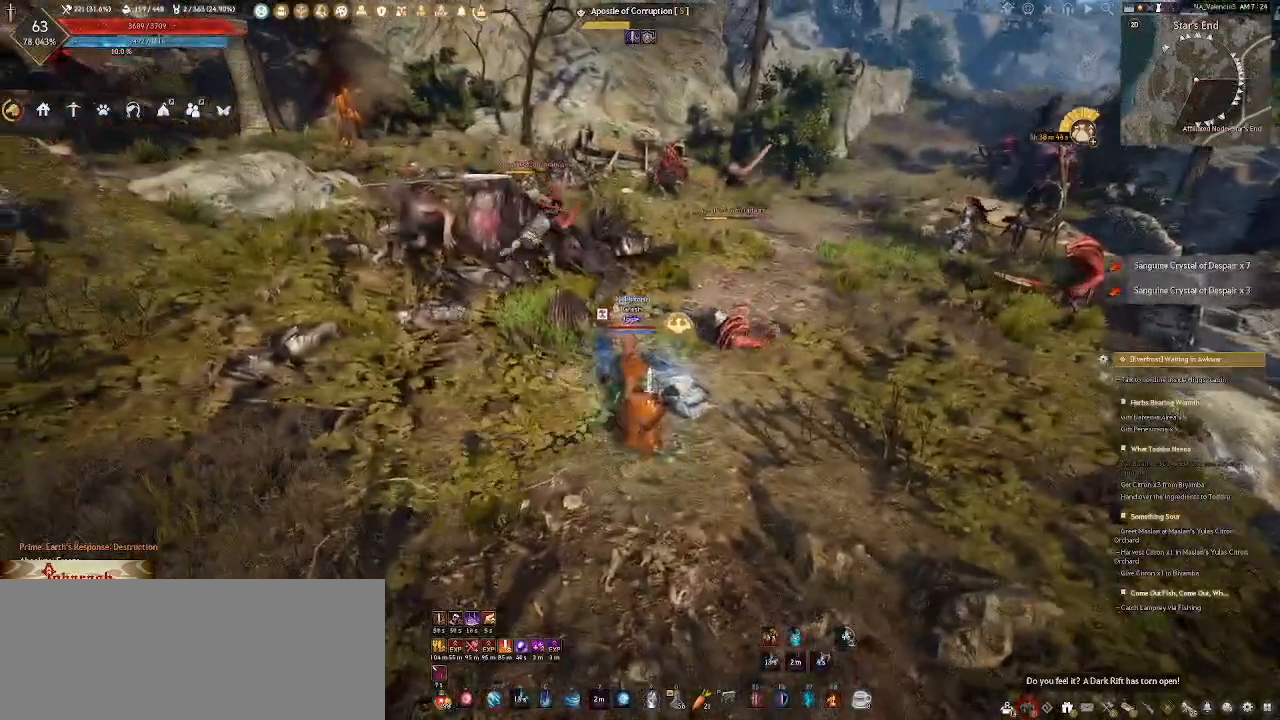
{"keys": [], "mouse": ["right"], "events": []}
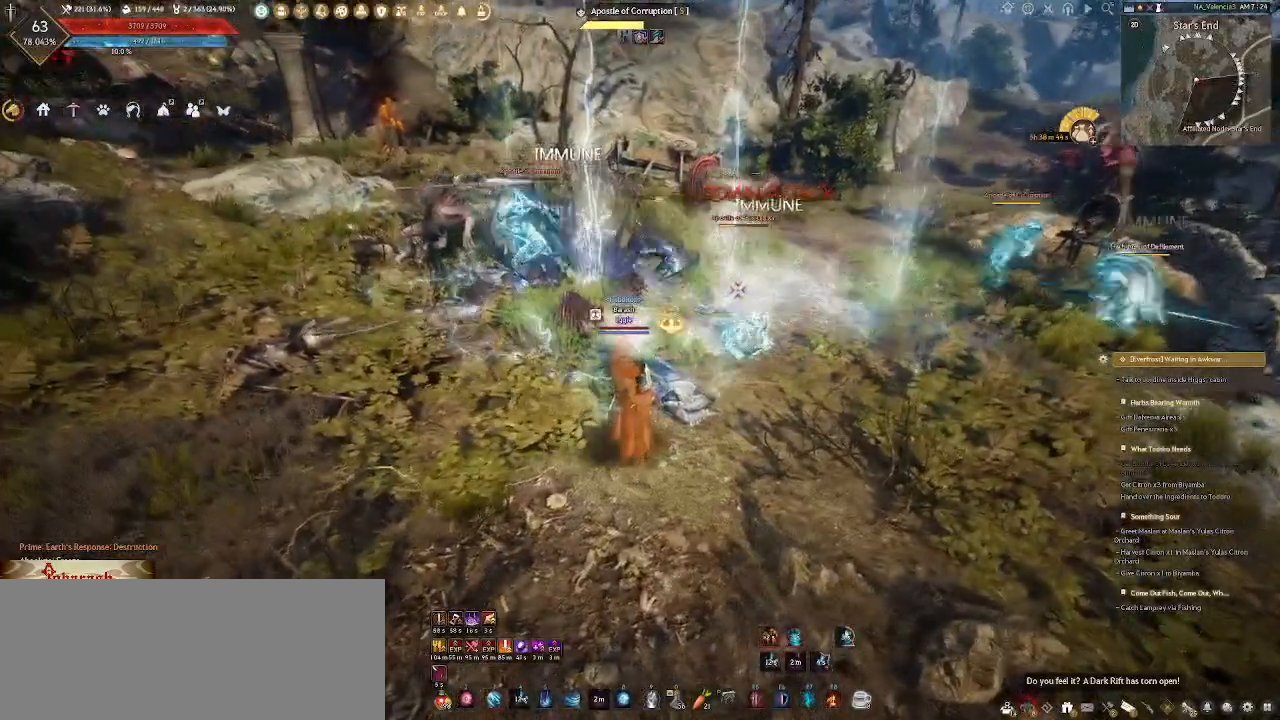
{"keys": [], "mouse": [], "events": [[67, "mouse_right", "up"]]}
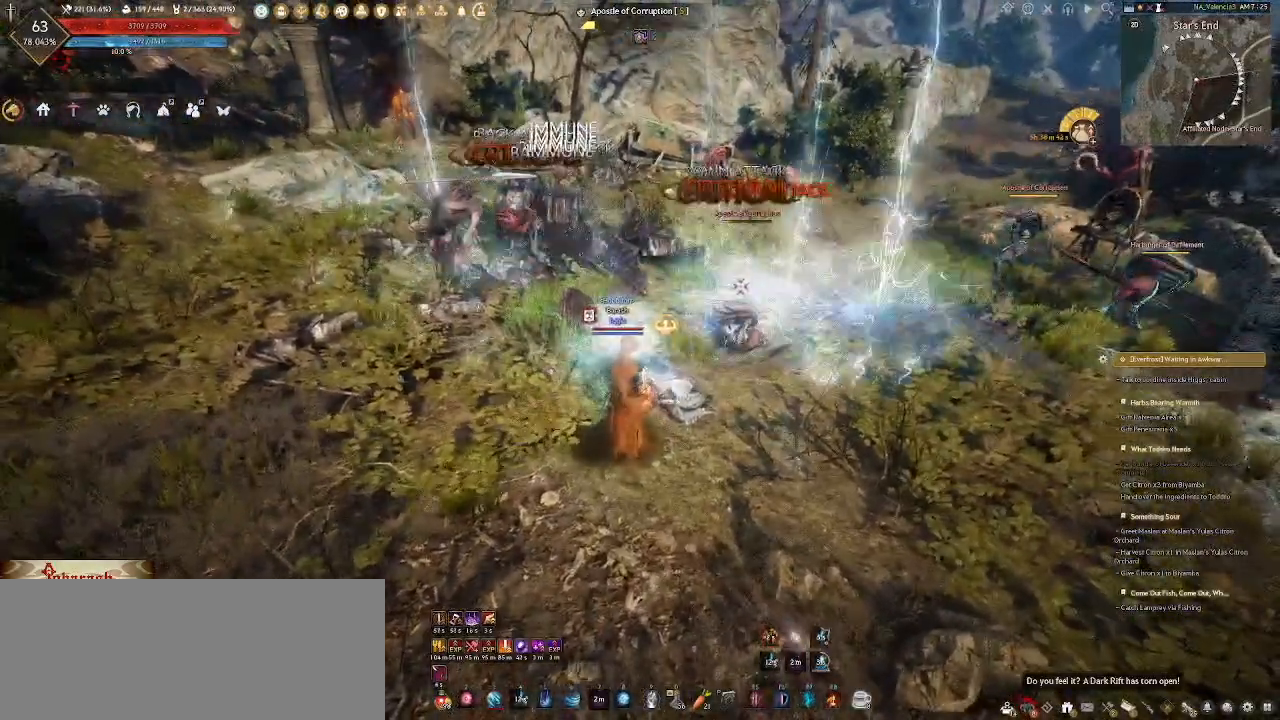
{"keys": [], "mouse": [], "events": []}
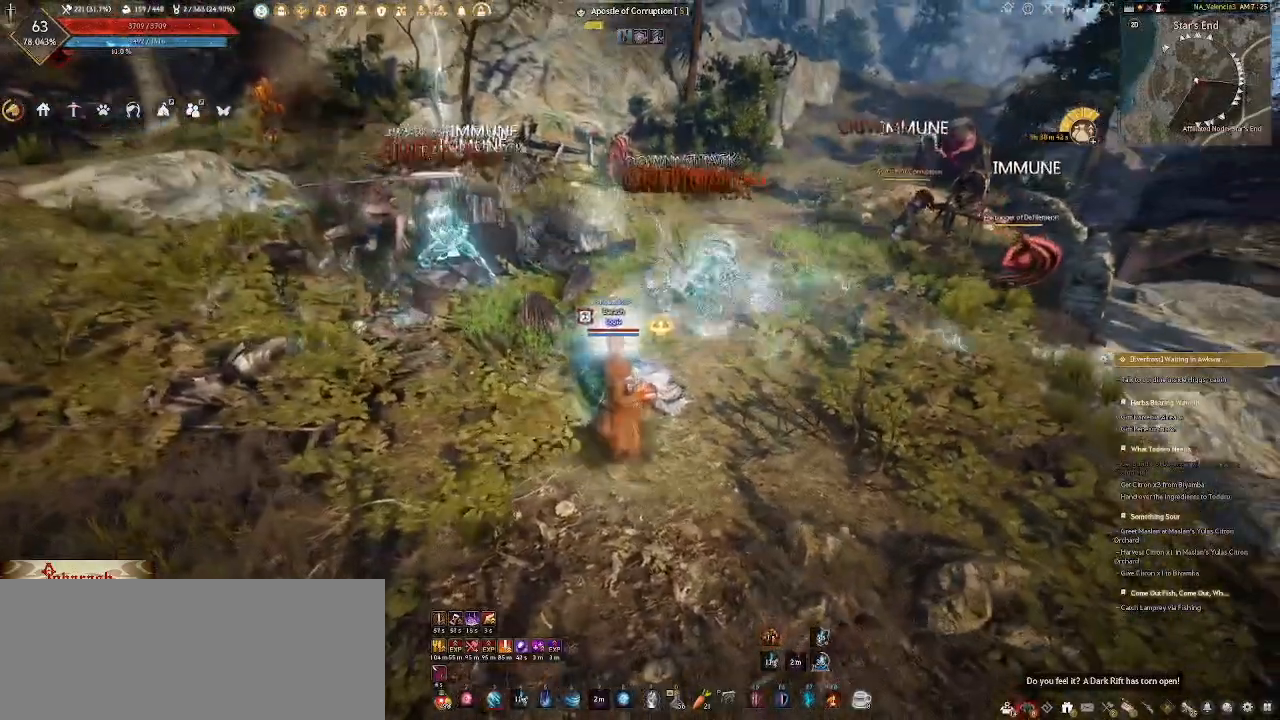
{"keys": [], "mouse": [], "events": []}
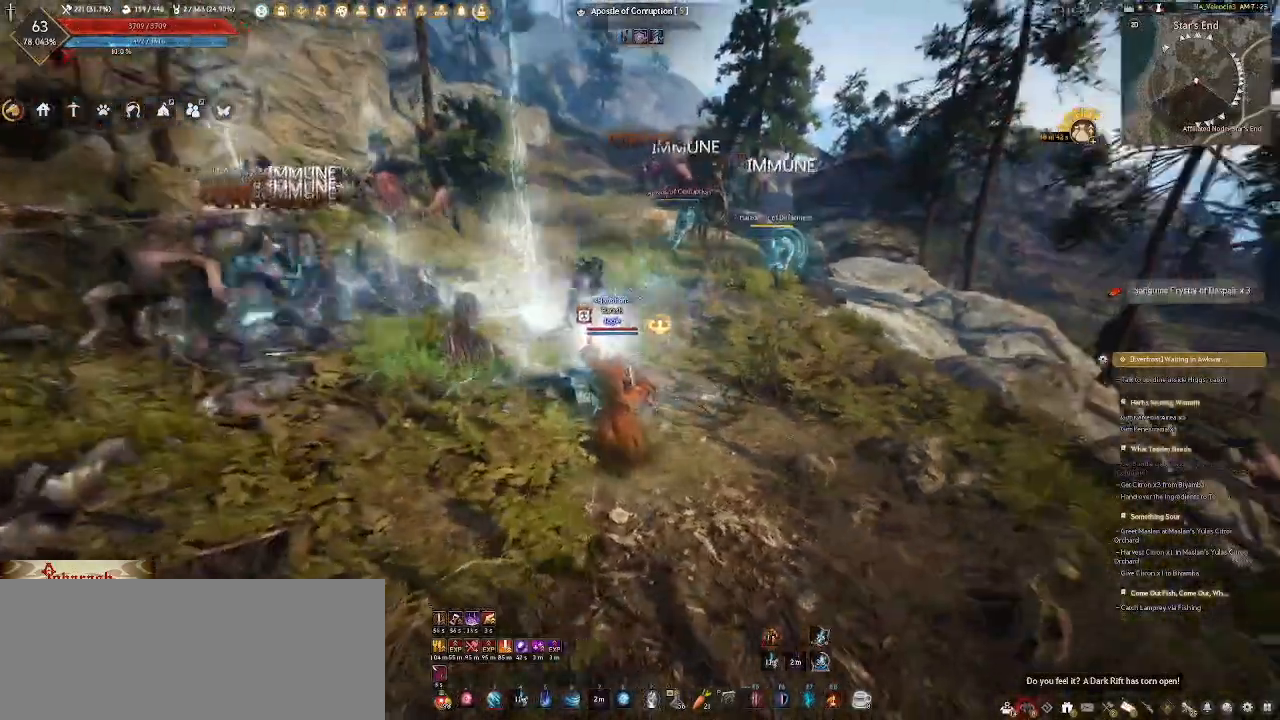
{"keys": [], "mouse": [], "events": []}
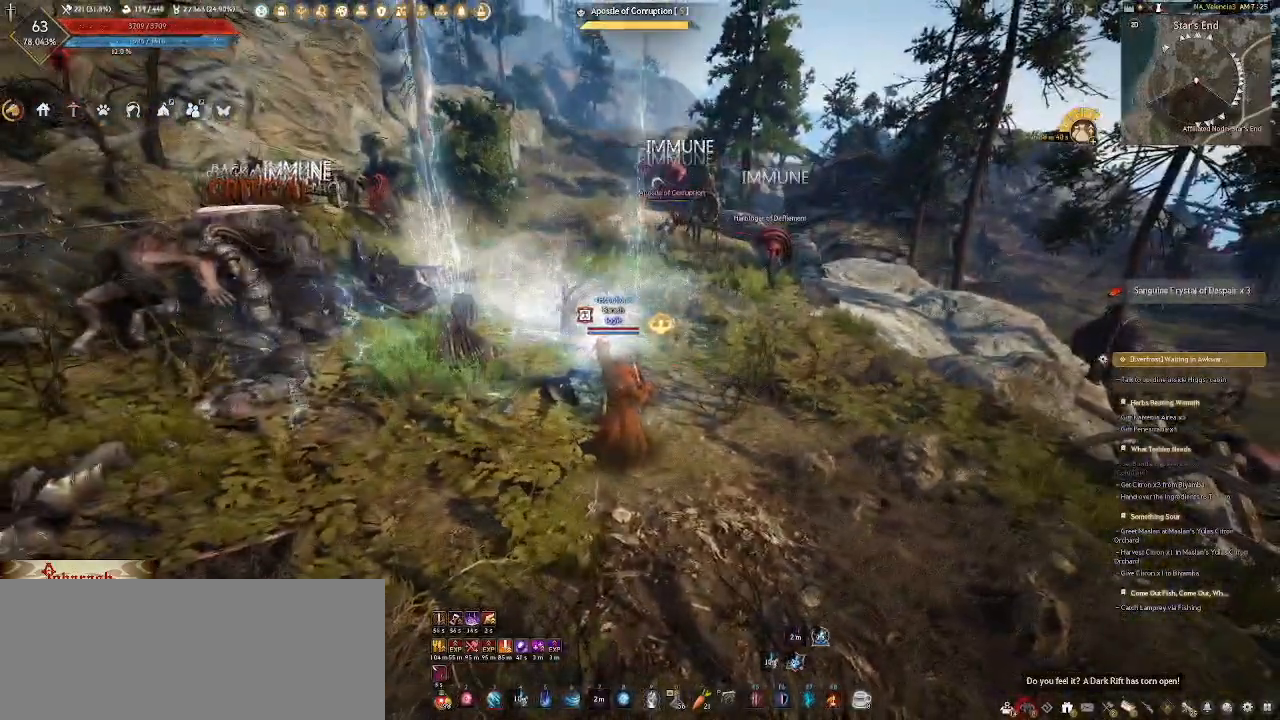
{"keys": [], "mouse": [], "events": []}
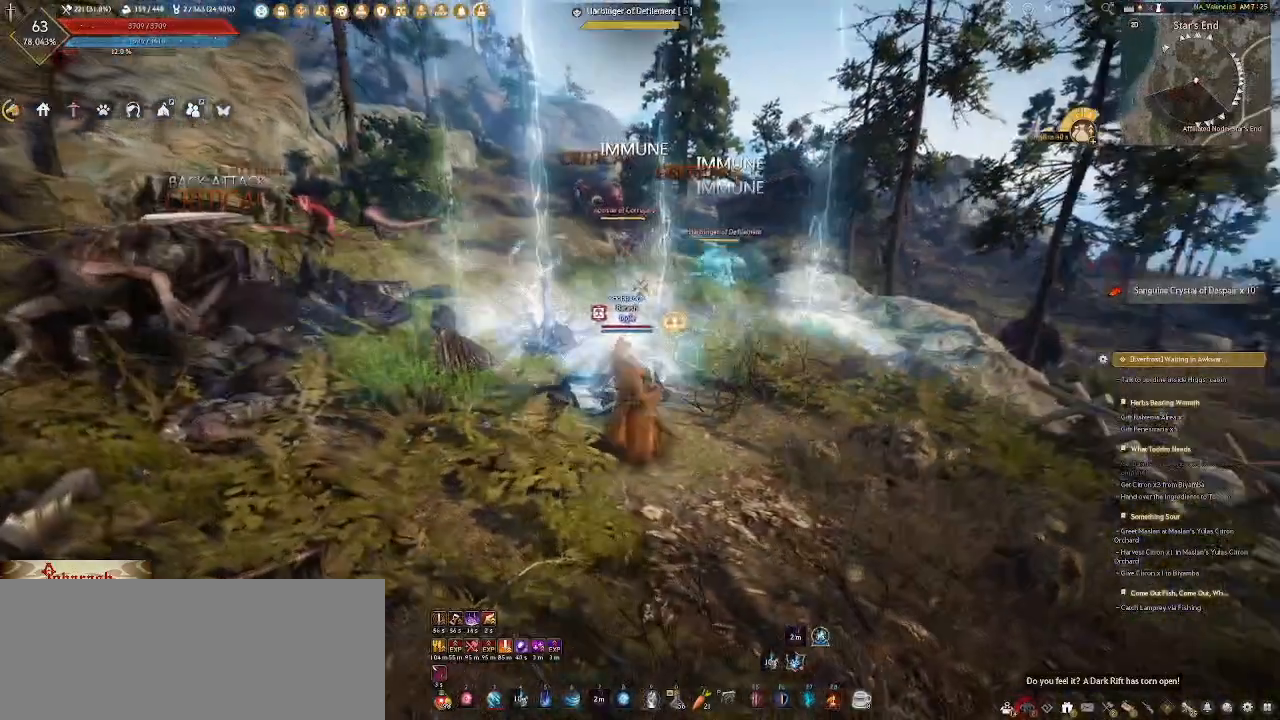
{"keys": [], "mouse": [], "events": []}
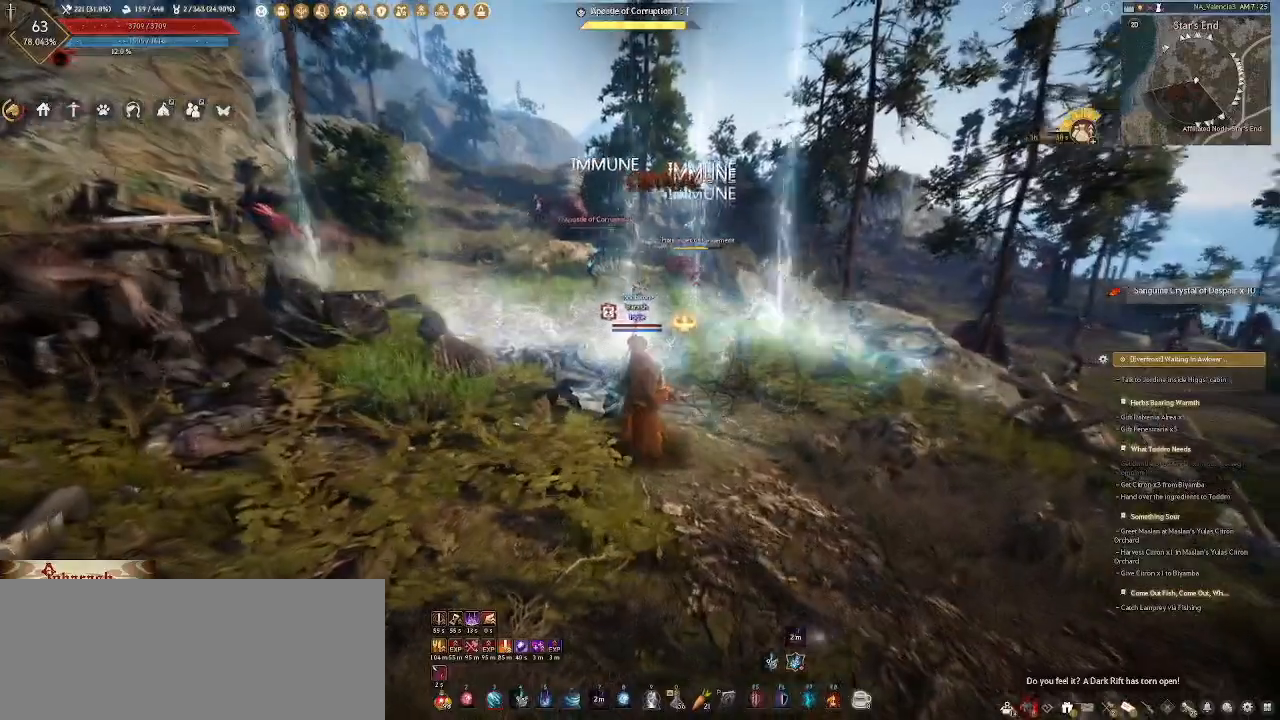
{"keys": ["w"], "mouse": ["wheel"], "events": [[50, "mouse_wheel", "down"], [217, "w", "down"]]}
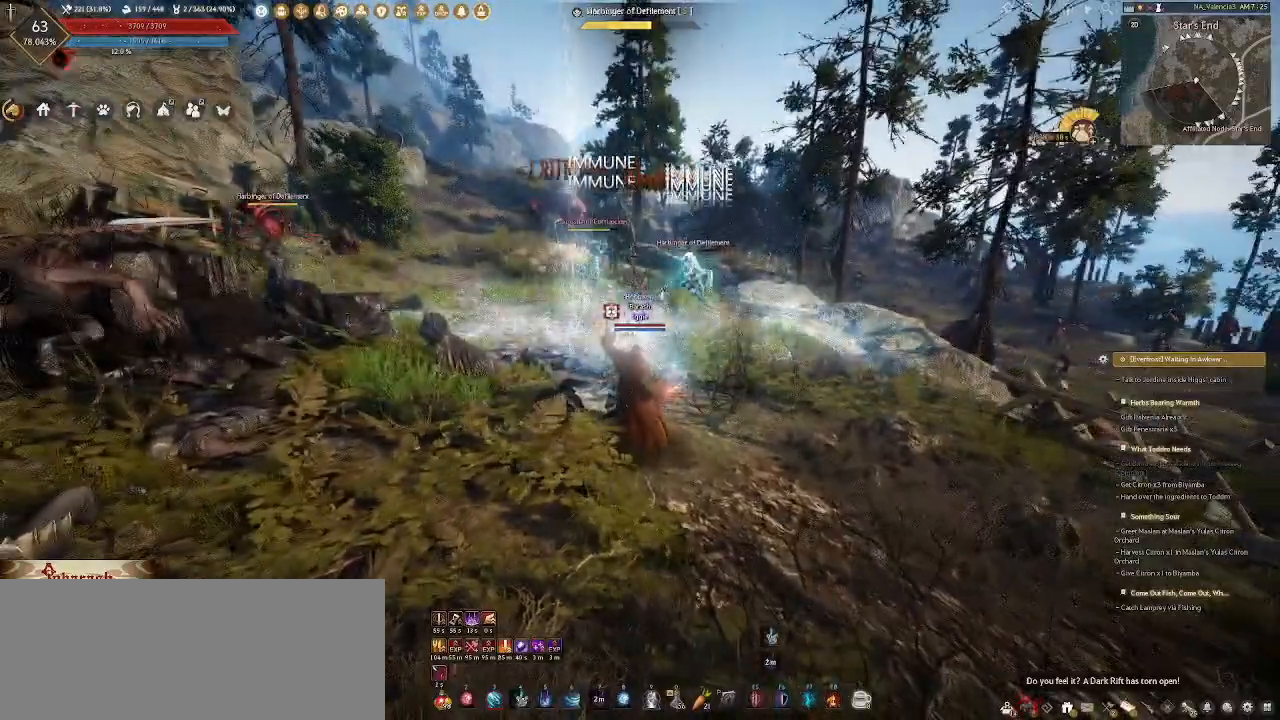
{"keys": ["a", "w"], "mouse": ["wheel"], "events": [[133, "a", "down"]]}
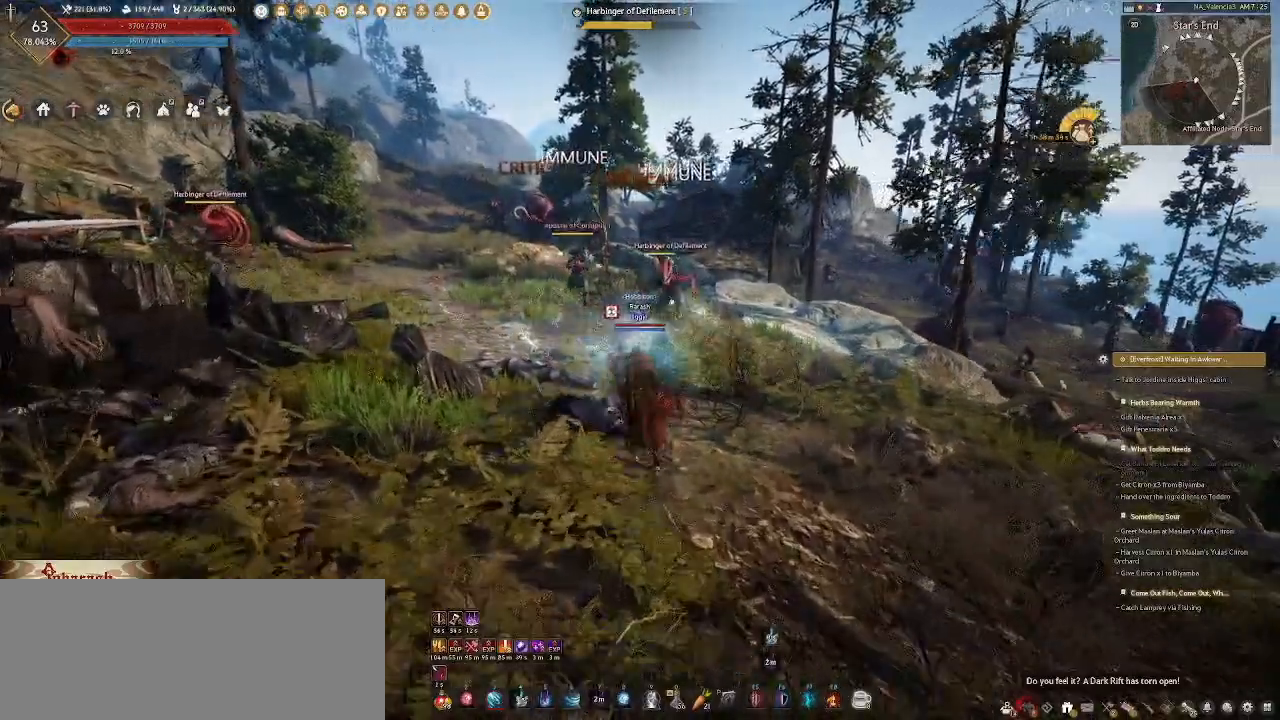
{"keys": ["a", "w"], "mouse": ["right"], "events": [[200, "mouse_right", "down"], [350, "mouse_wheel", "up"]]}
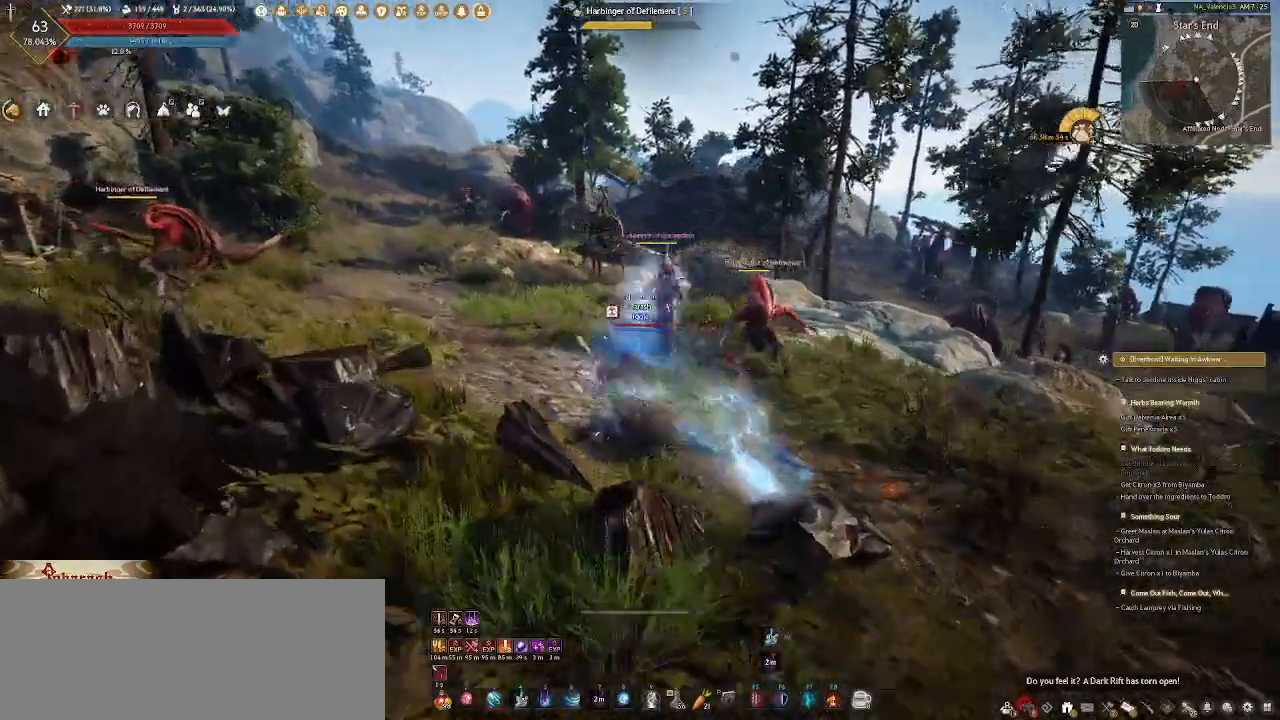
{"keys": ["a"], "mouse": ["right"], "events": [[250, "w", "up"]]}
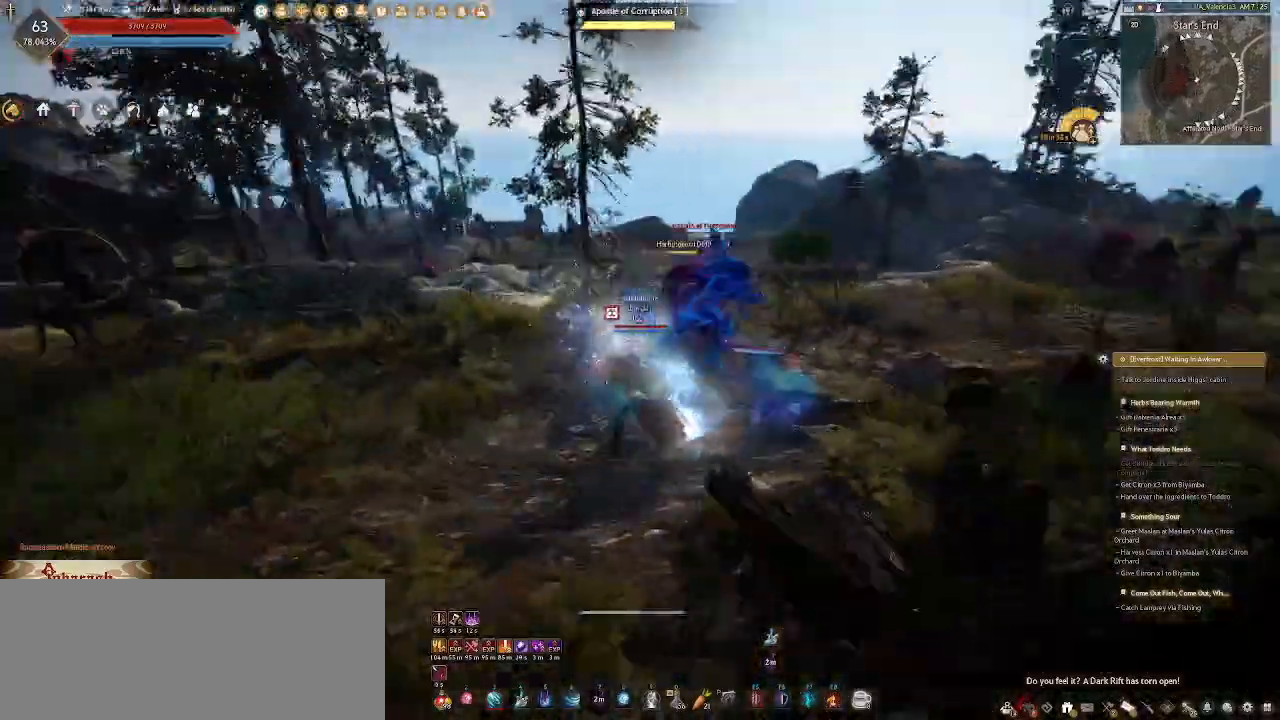
{"keys": ["a", "s"], "mouse": ["right"], "events": [[317, "s", "down"]]}
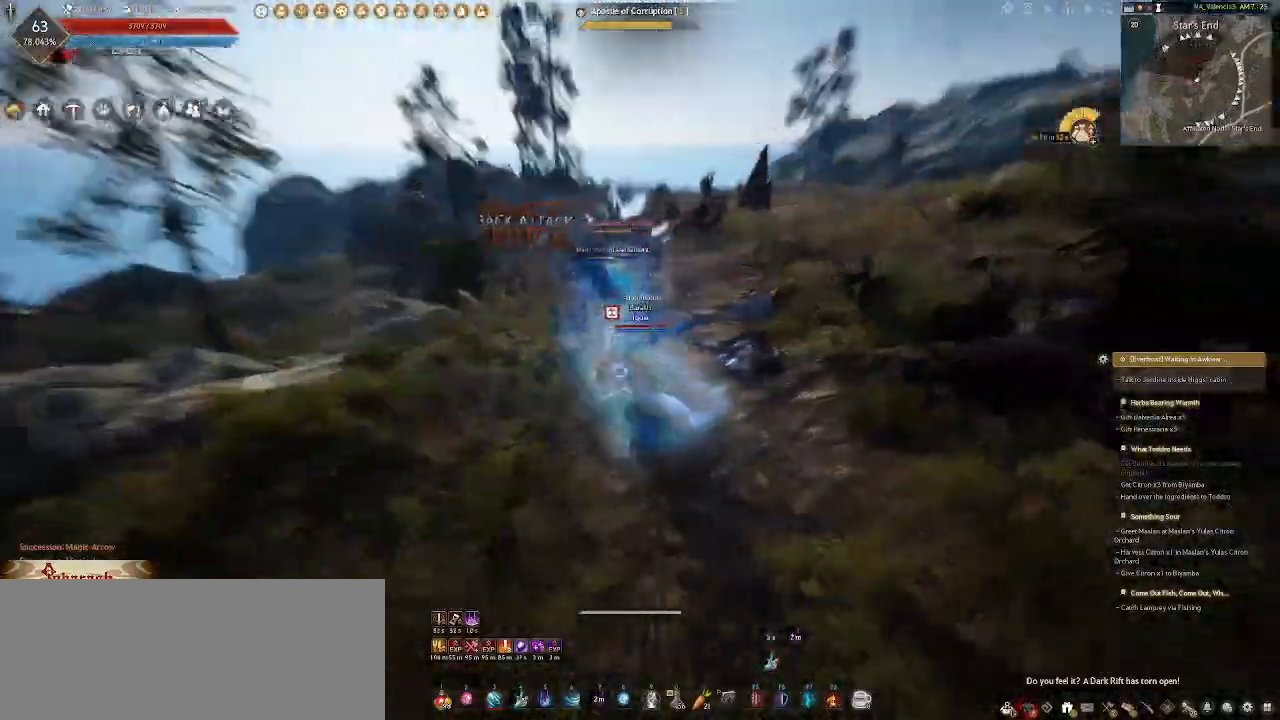
{"keys": ["a", "s"], "mouse": ["right"], "events": []}